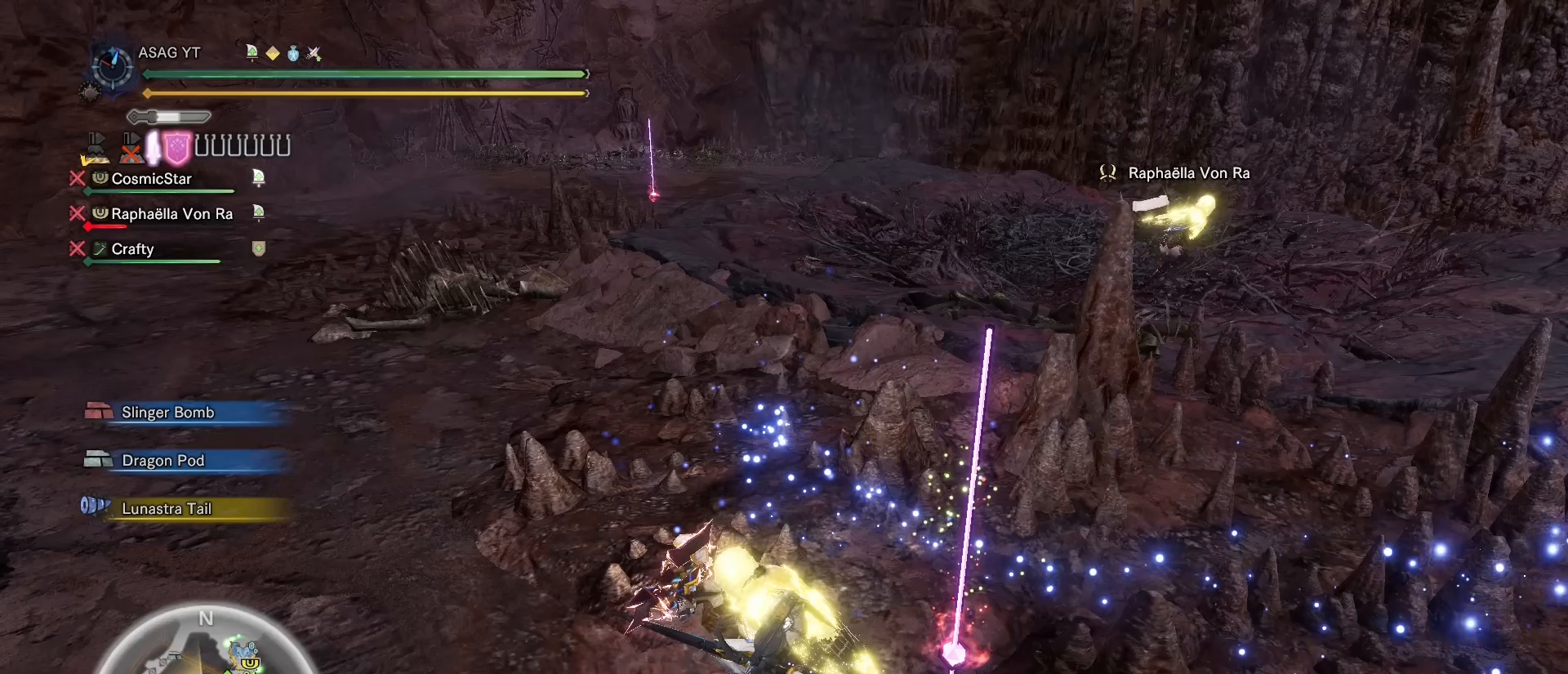
Gameplay with keyboard and mouse; each line is a JSON object with the keys and mouse buttons held at the frame after it. "events" lists presses ("down") and releases ("up") of "1", "2", "3", "4", "5", "a", "alt", "c", "caps_lock", "ctrl", "d", "e", "f", "g", "q", "r", "s", "shift", "space", "t", "tab", "v", "w", "x", "z", "mouse_left", "mouse_wheel" and "mouse_right" between this image and that frame as [ms after this image, input, new state], when the widget could be followed in between. "mouse_left", "mouse_wheel", "mouse_right" = the "left", "wheel", "right" buttons of the "mouse" list. No other keys are recorded. "wheel" means that the mouse wheel is clicked or scrolled. Not read: mouse_move.
{"keys": [], "mouse": [], "events": []}
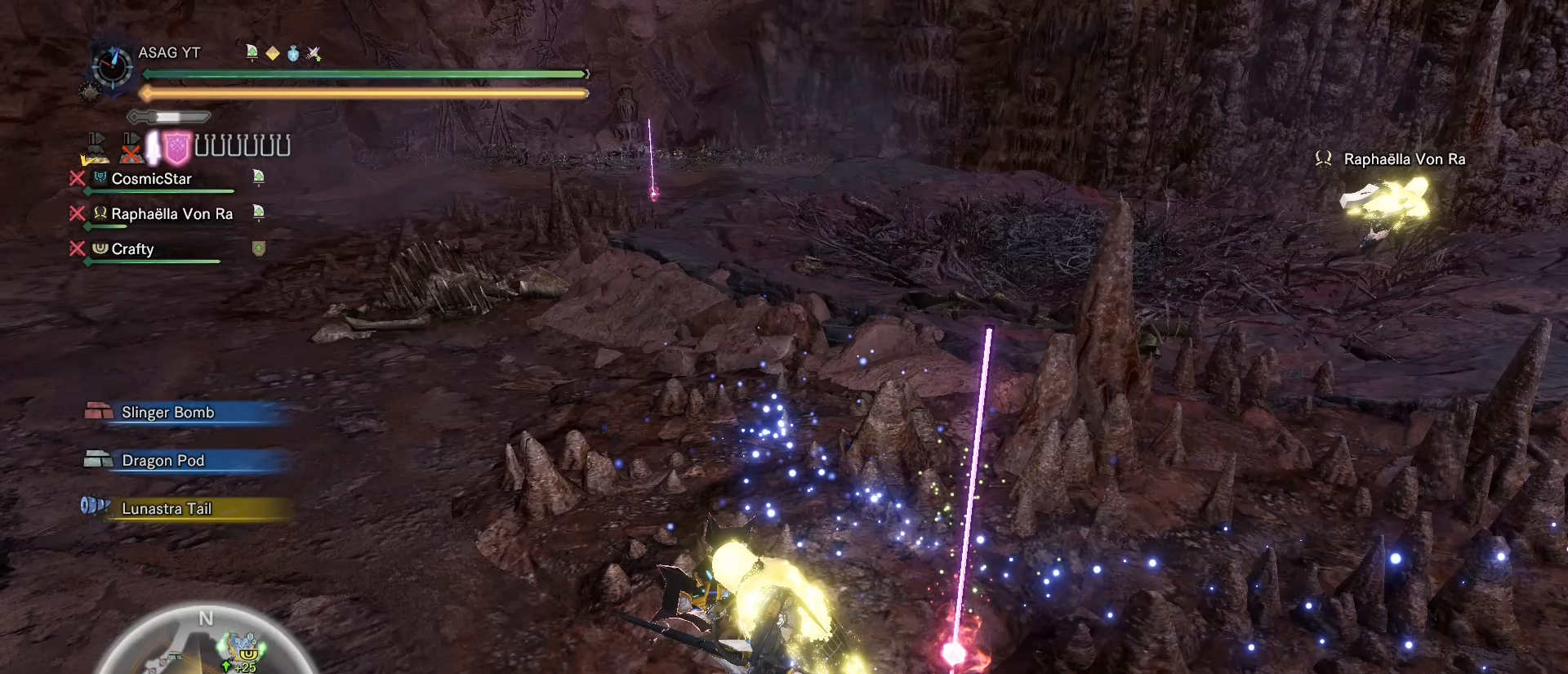
{"keys": [], "mouse": [], "events": []}
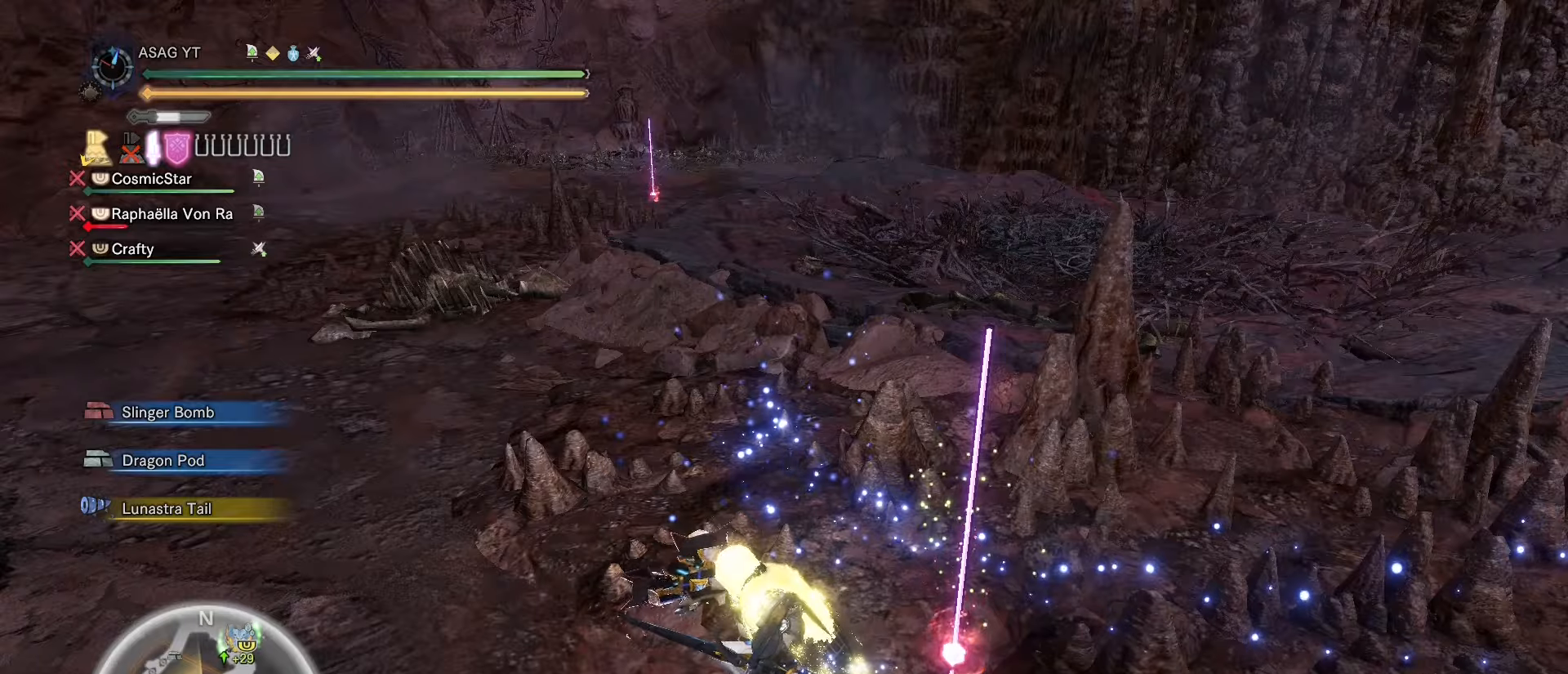
{"keys": [], "mouse": [], "events": []}
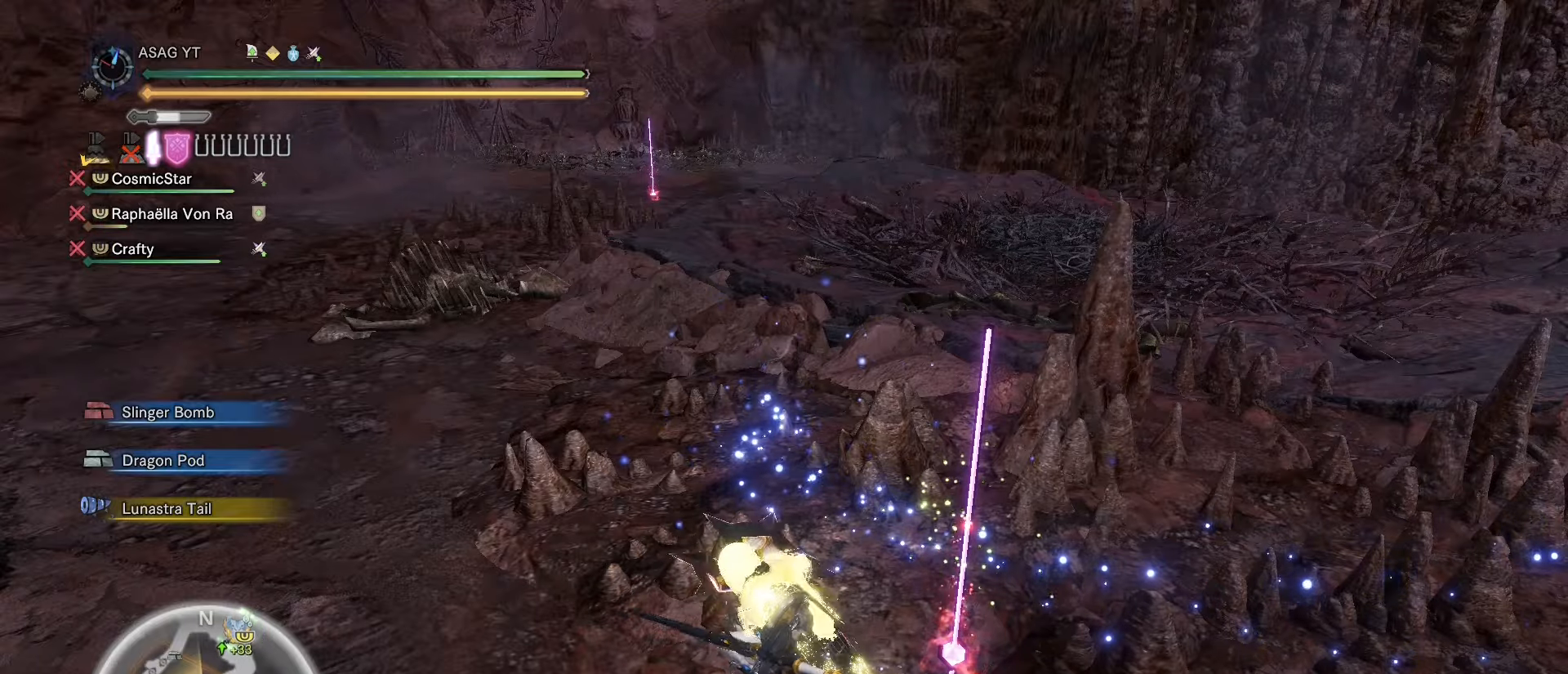
{"keys": [], "mouse": [], "events": []}
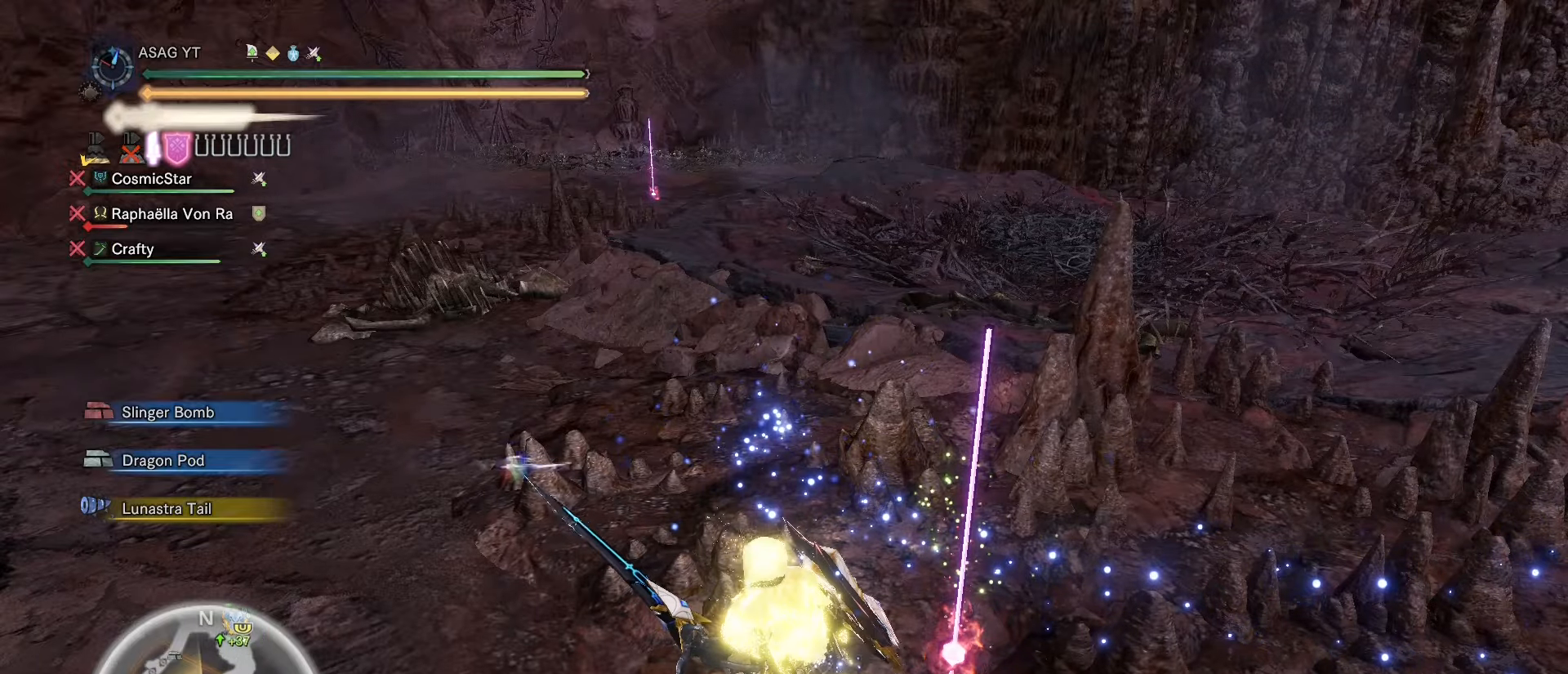
{"keys": [], "mouse": [], "events": []}
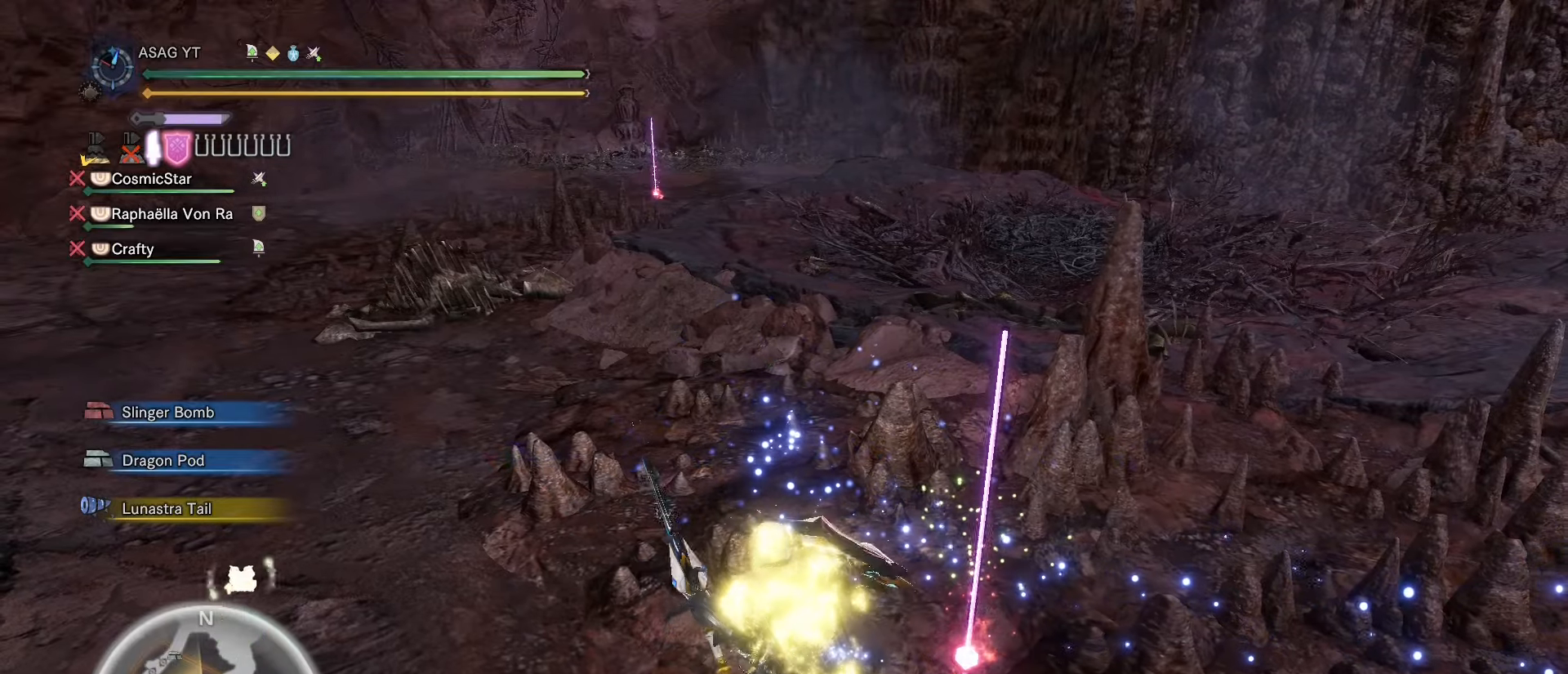
{"keys": [], "mouse": [], "events": []}
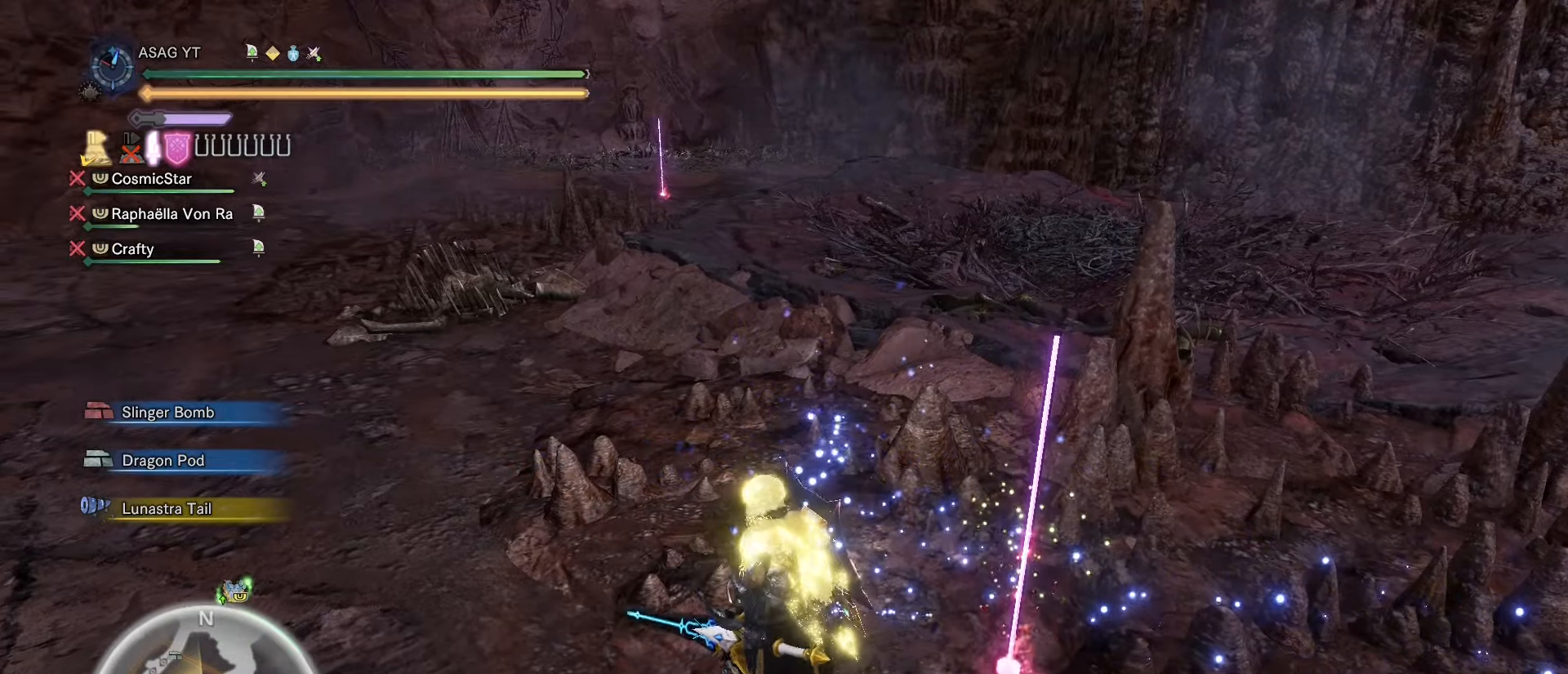
{"keys": ["d", "s"], "mouse": [], "events": [[233, "s", "down"], [434, "d", "down"]]}
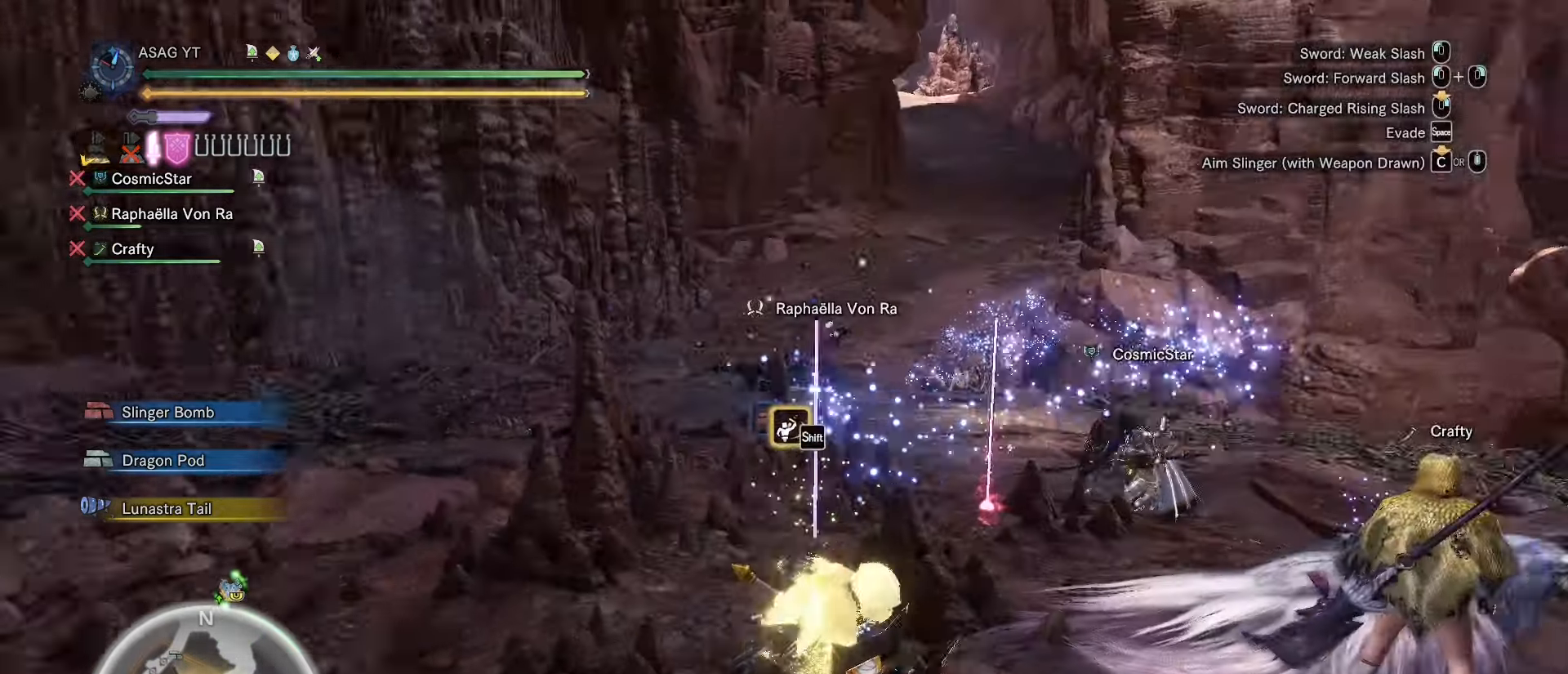
{"keys": ["d", "w"], "mouse": [], "events": [[17, "s", "up"], [301, "shift", "down"], [351, "w", "down"], [451, "shift", "up"]]}
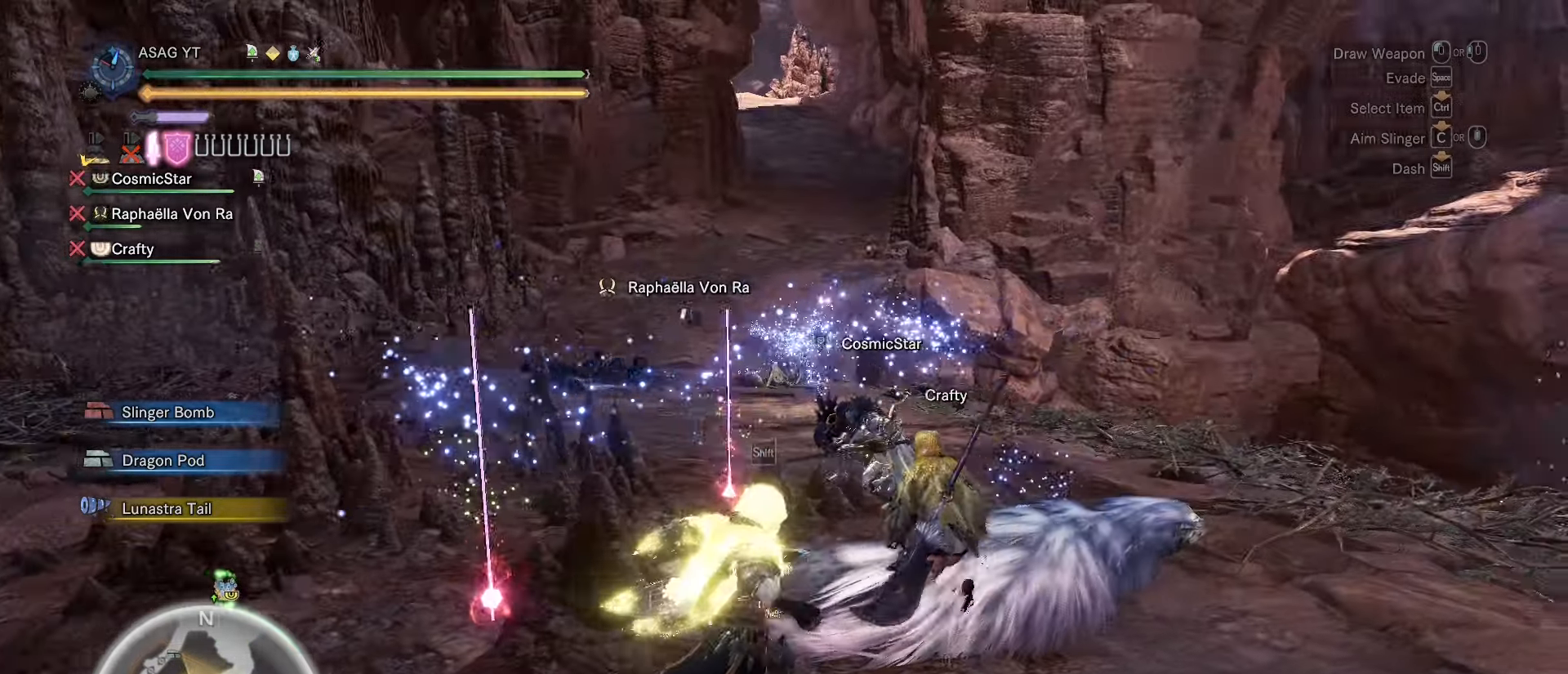
{"keys": [], "mouse": [], "events": [[83, "w", "up"], [183, "d", "up"]]}
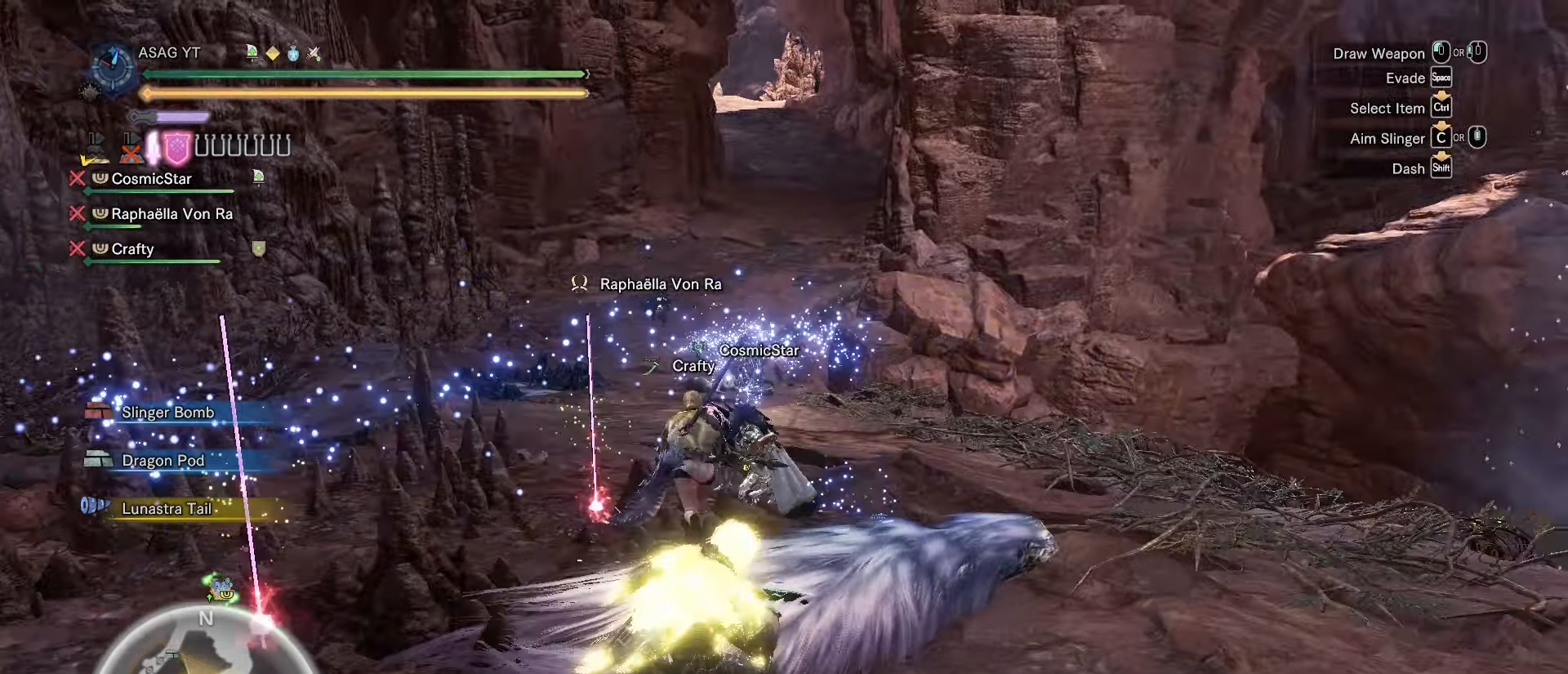
{"keys": [], "mouse": [], "events": []}
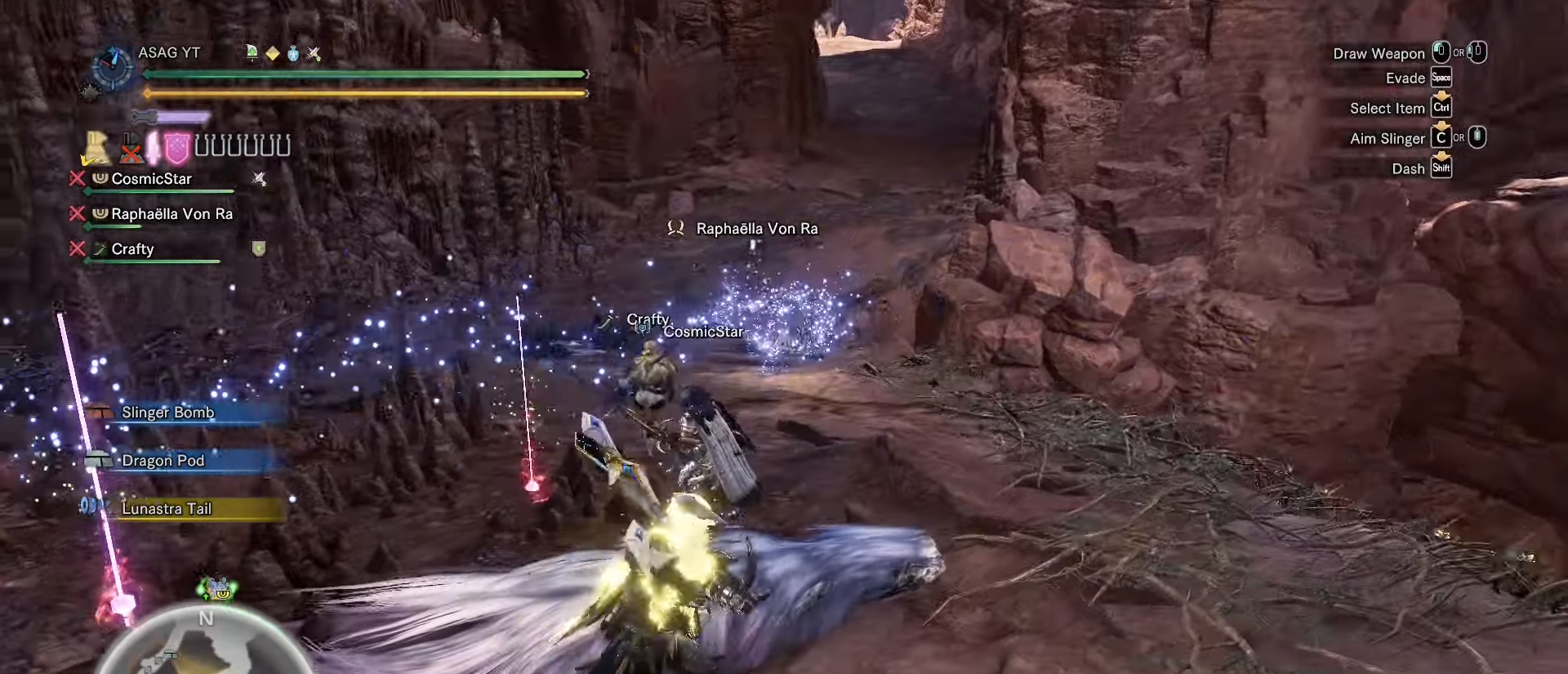
{"keys": ["w"], "mouse": [], "events": [[484, "w", "down"]]}
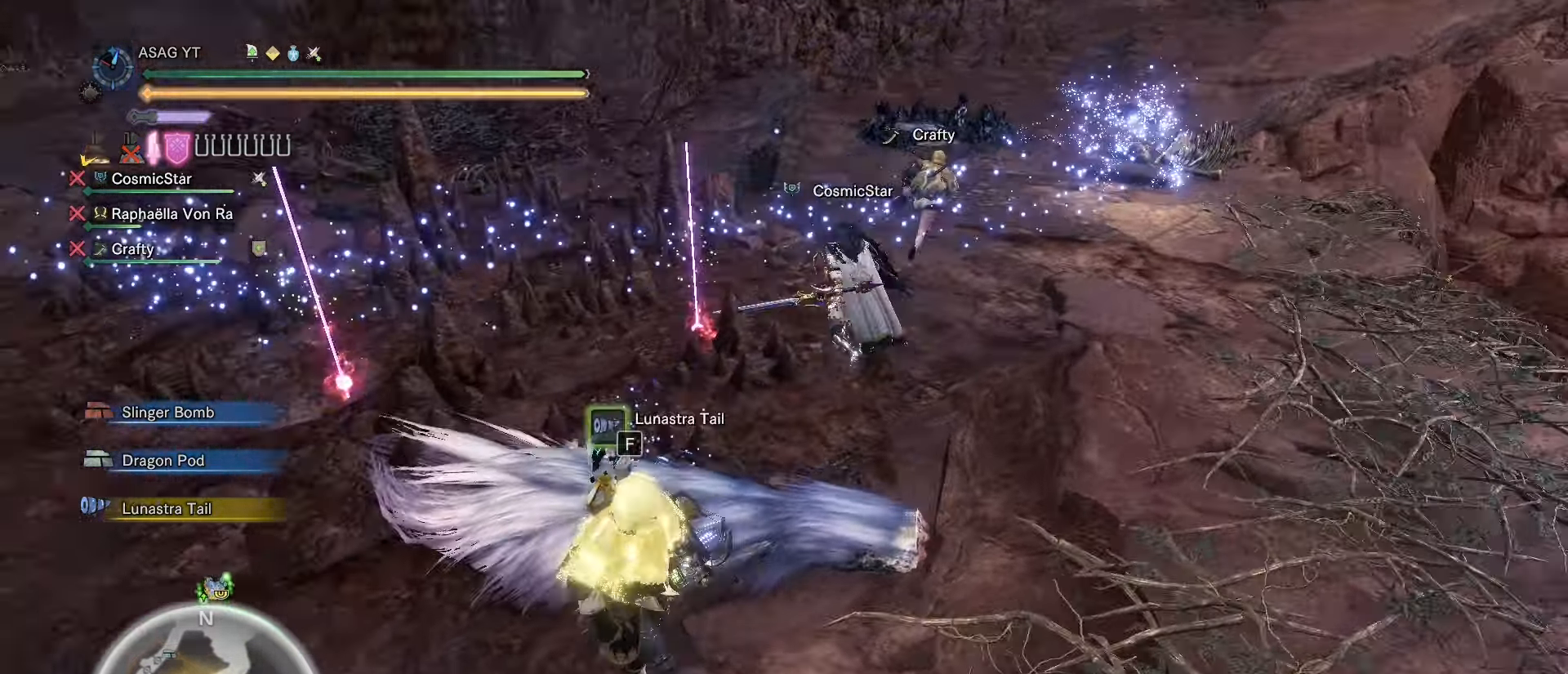
{"keys": ["f"], "mouse": [], "events": [[167, "w", "up"], [367, "f", "down"]]}
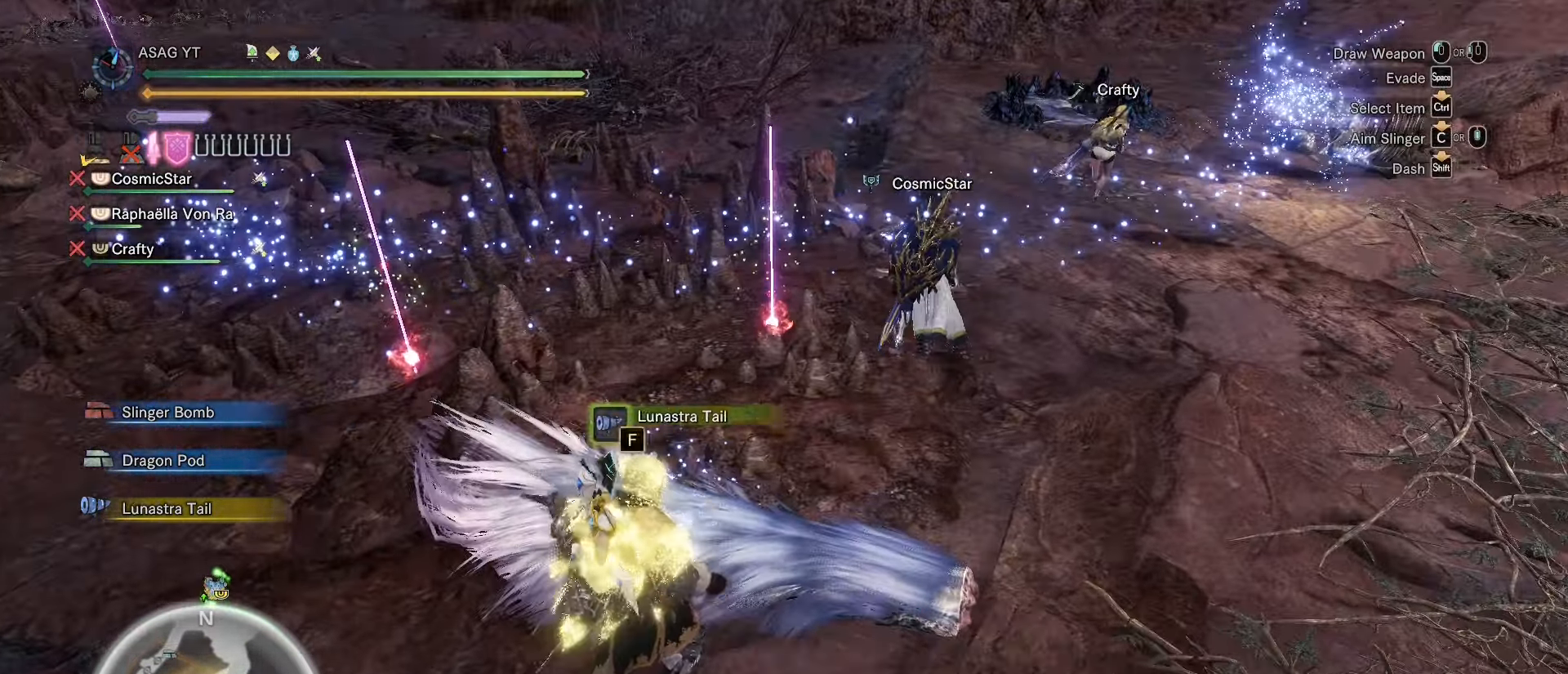
{"keys": ["f"], "mouse": [], "events": []}
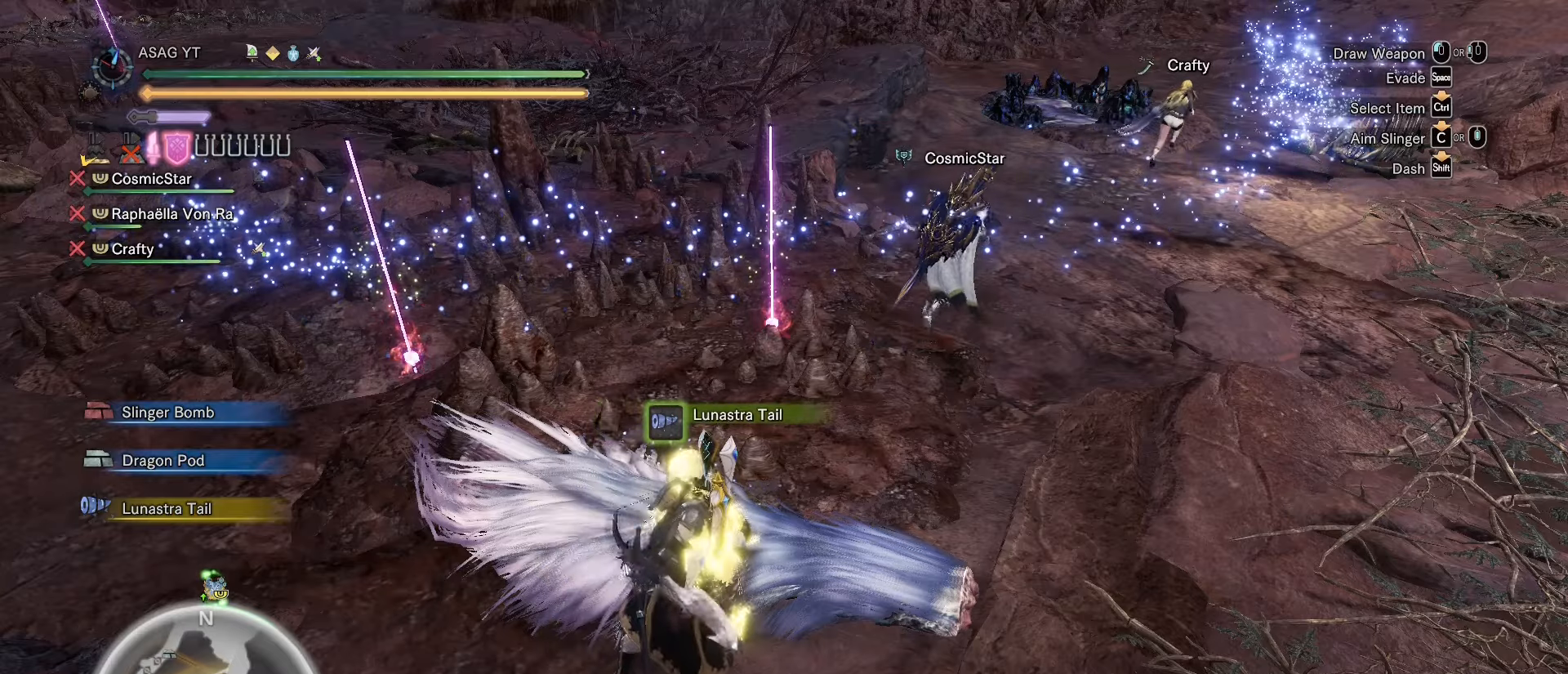
{"keys": ["f"], "mouse": [], "events": []}
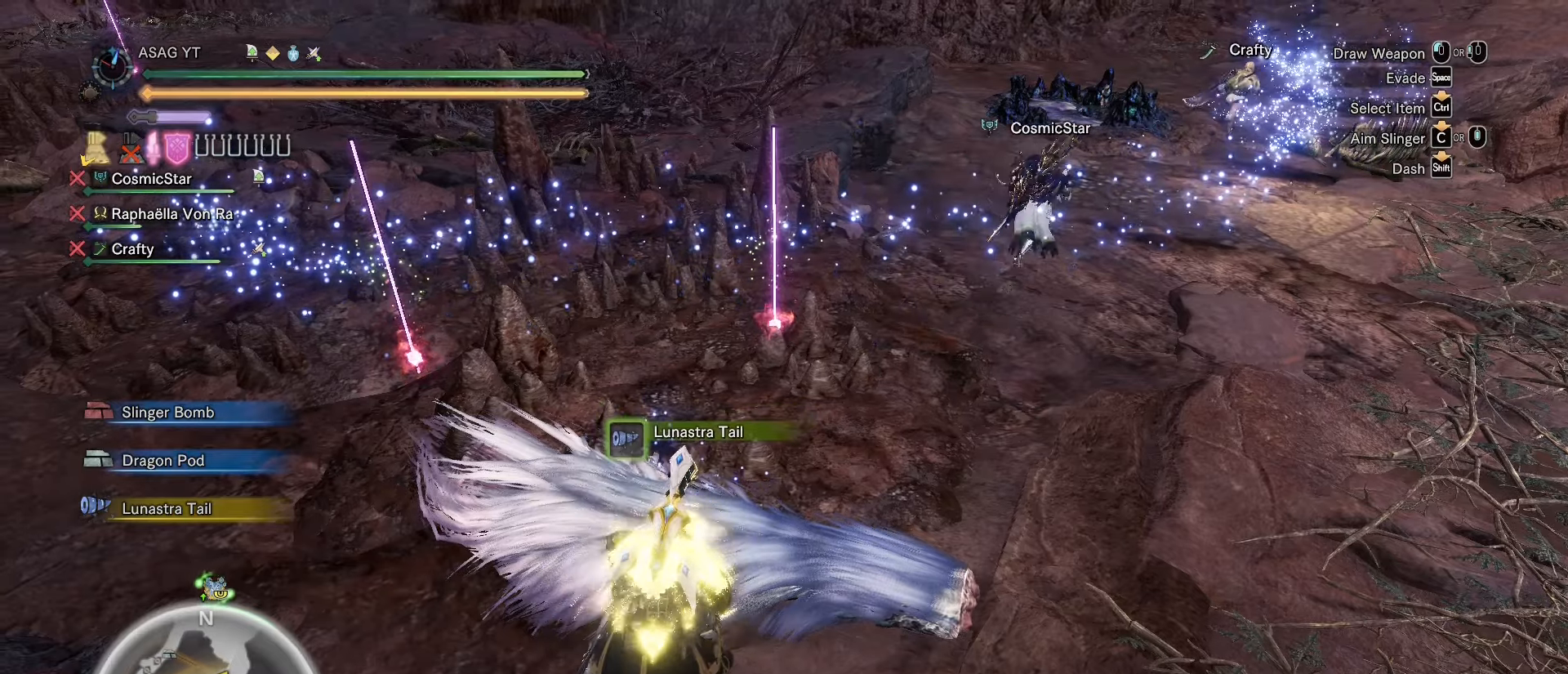
{"keys": ["f"], "mouse": [], "events": []}
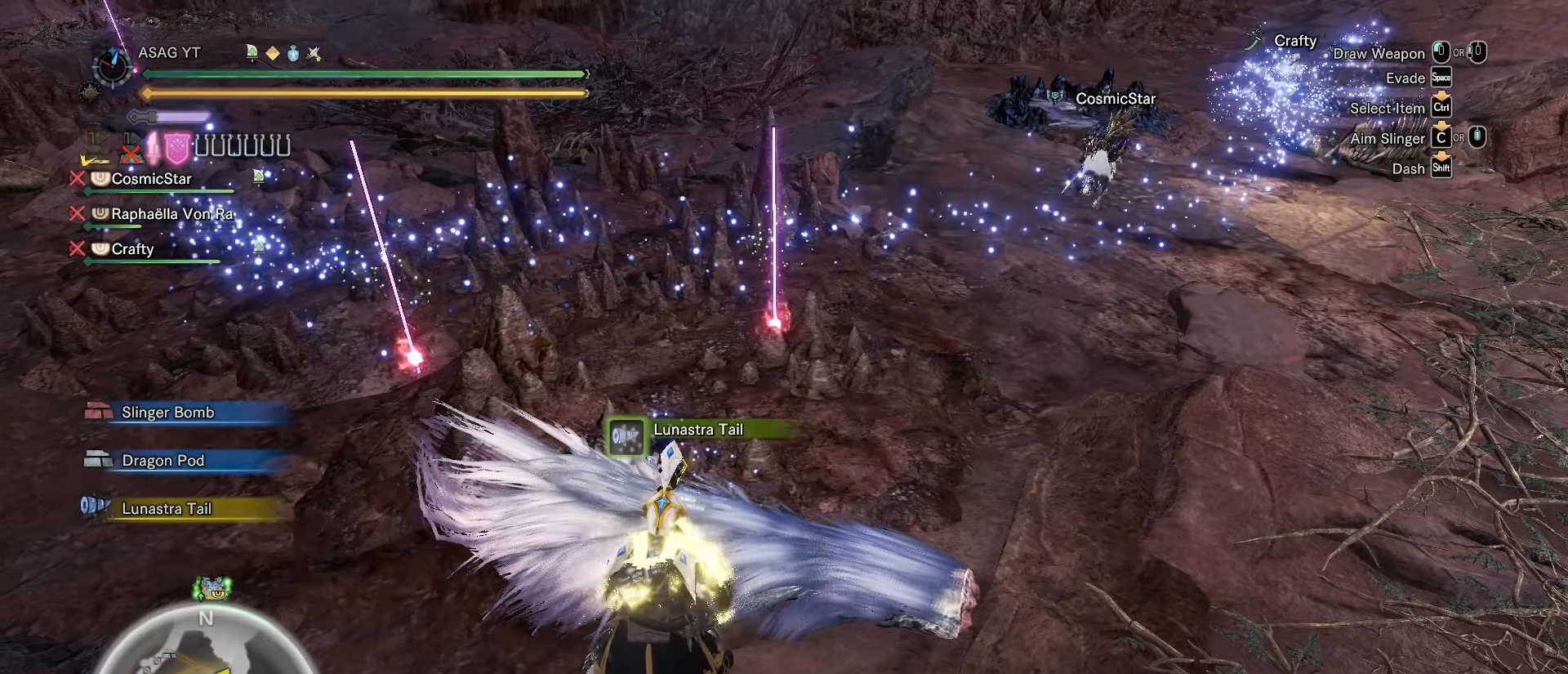
{"keys": ["f"], "mouse": [], "events": []}
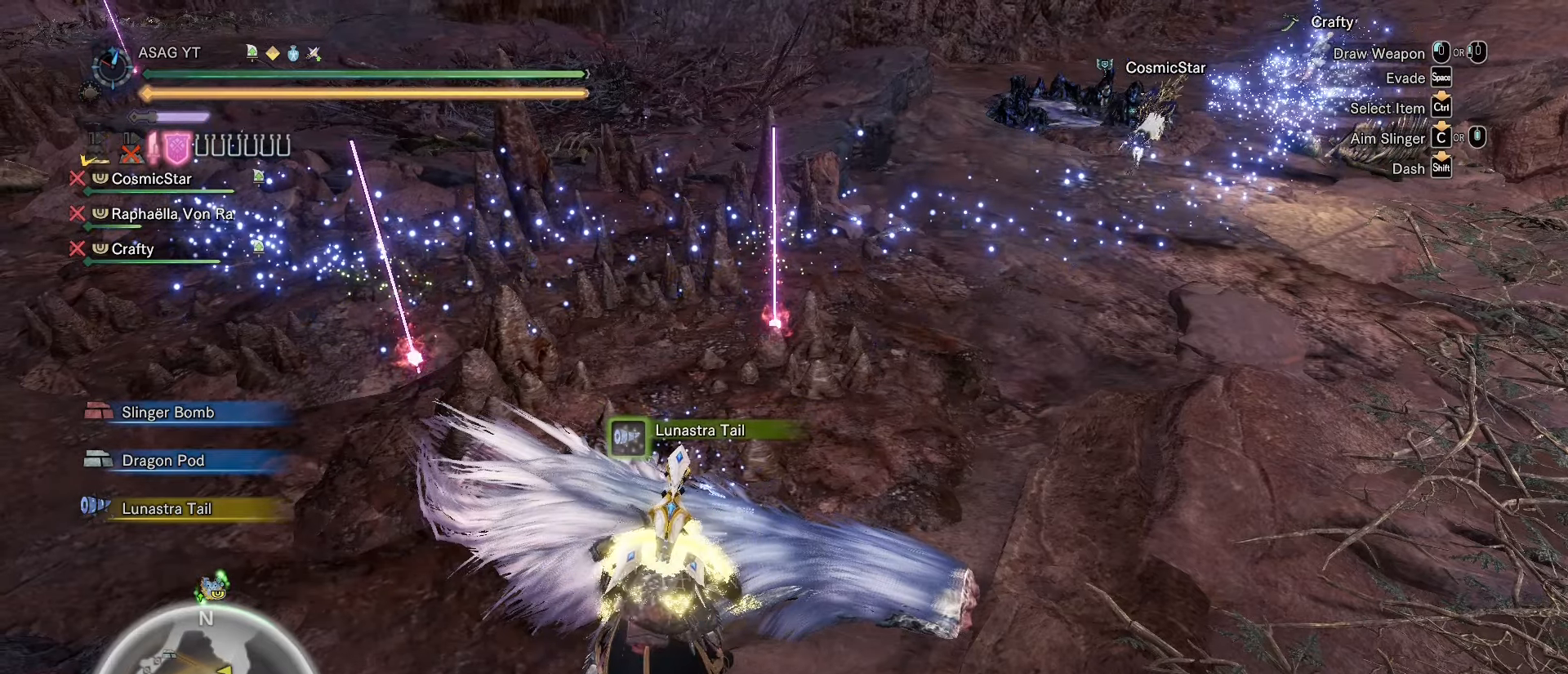
{"keys": ["f"], "mouse": [], "events": []}
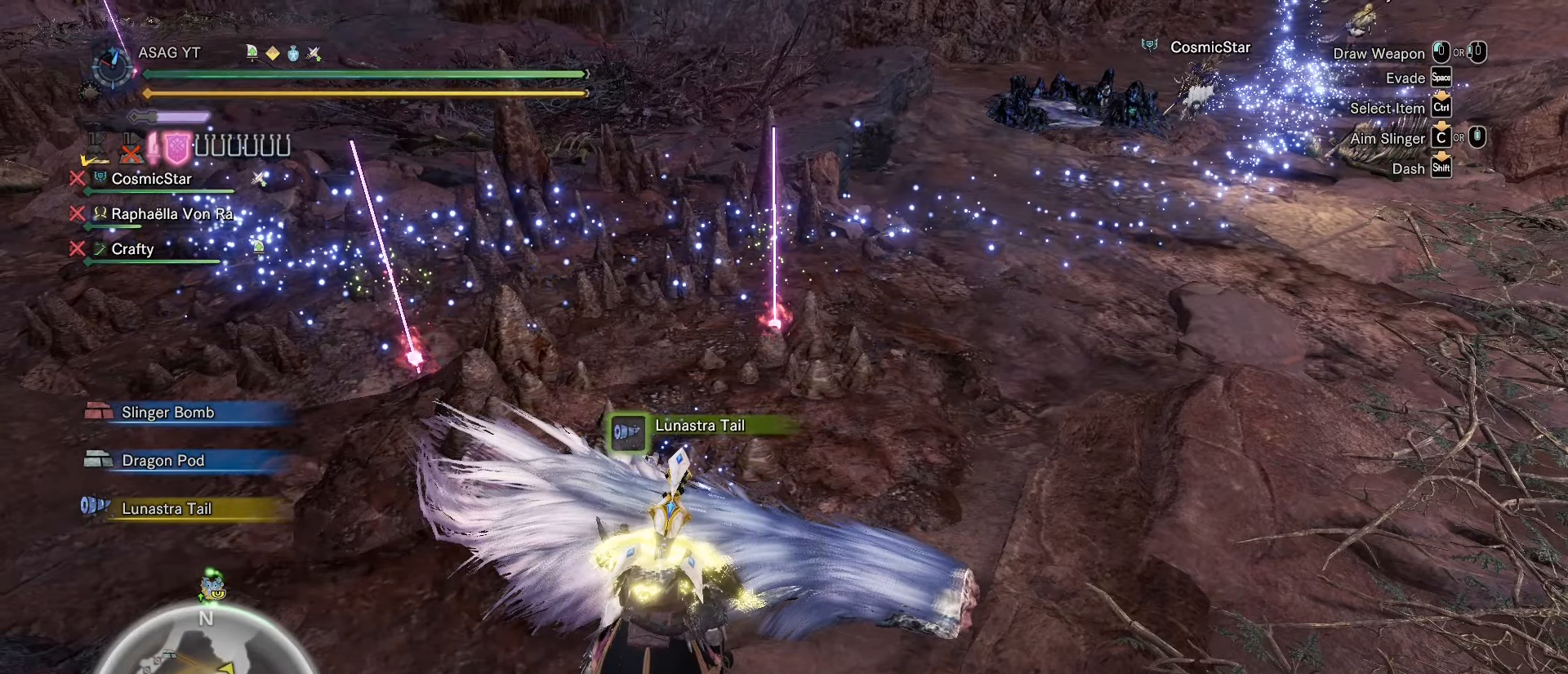
{"keys": ["f"], "mouse": [], "events": []}
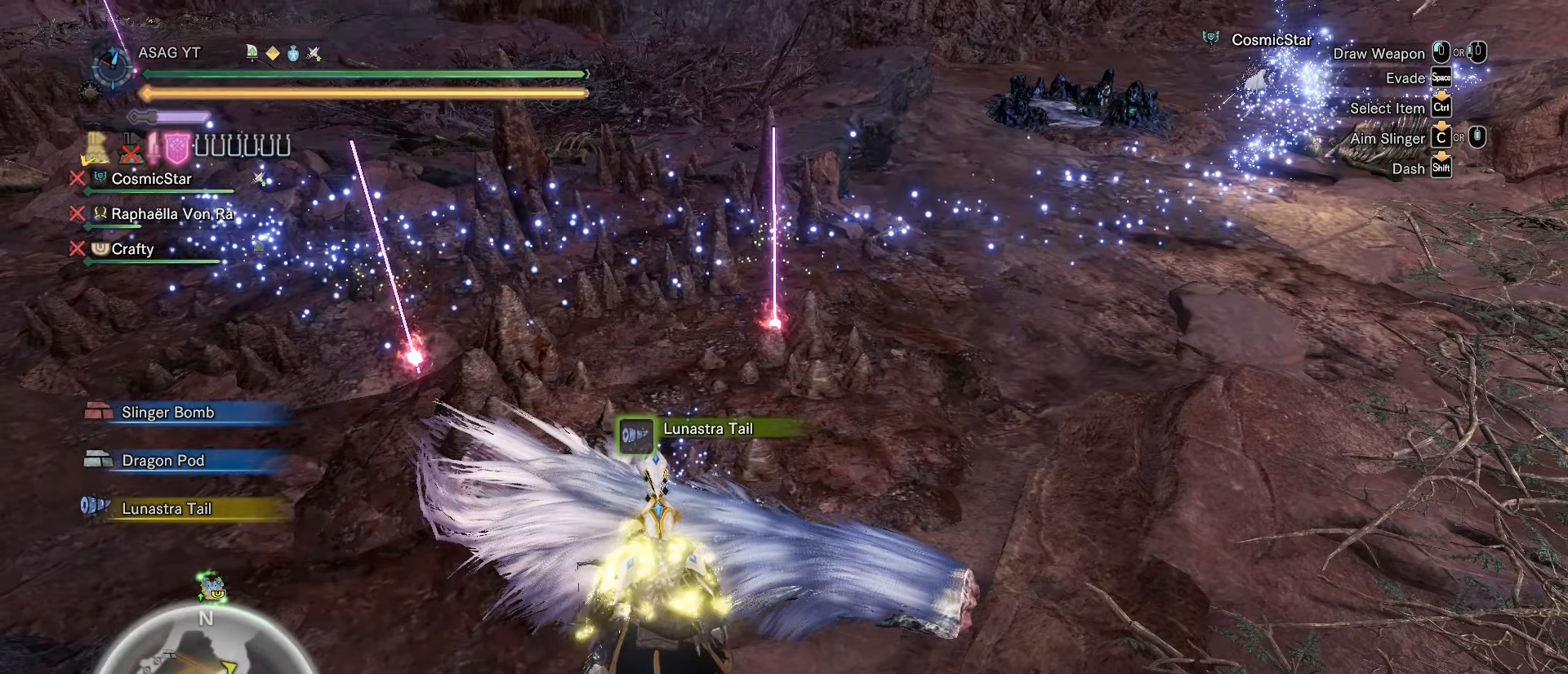
{"keys": ["f"], "mouse": [], "events": []}
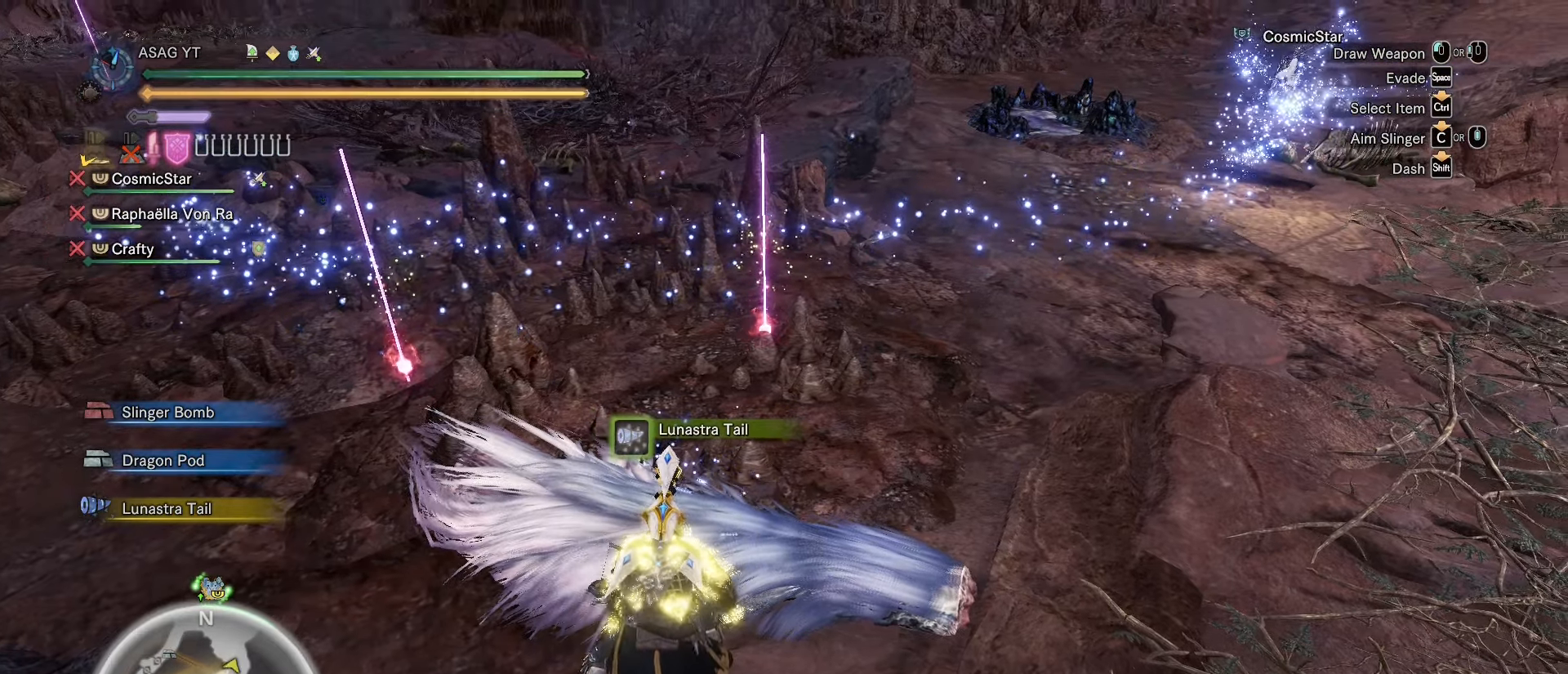
{"keys": ["f"], "mouse": [], "events": []}
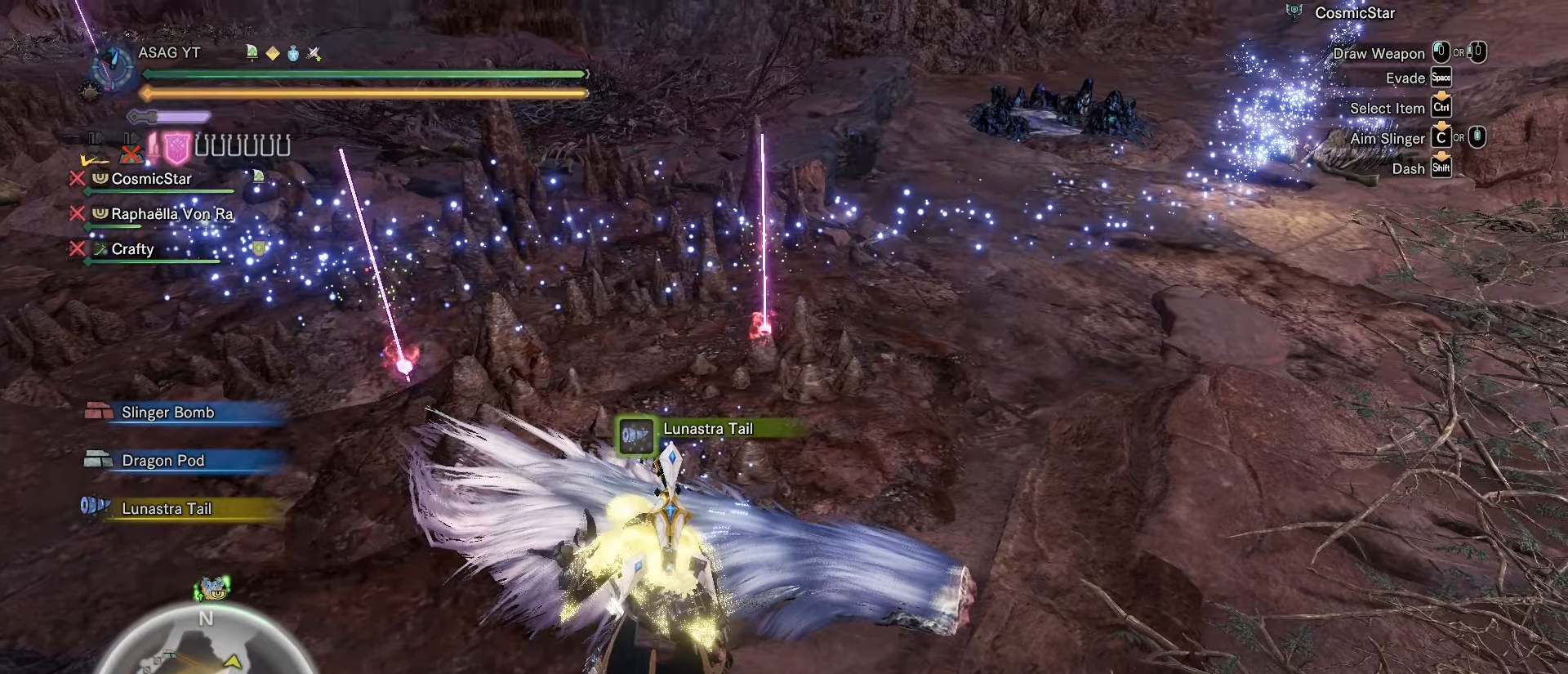
{"keys": ["shift", "w"], "mouse": [], "events": [[400, "f", "up"], [400, "shift", "down"], [400, "w", "down"]]}
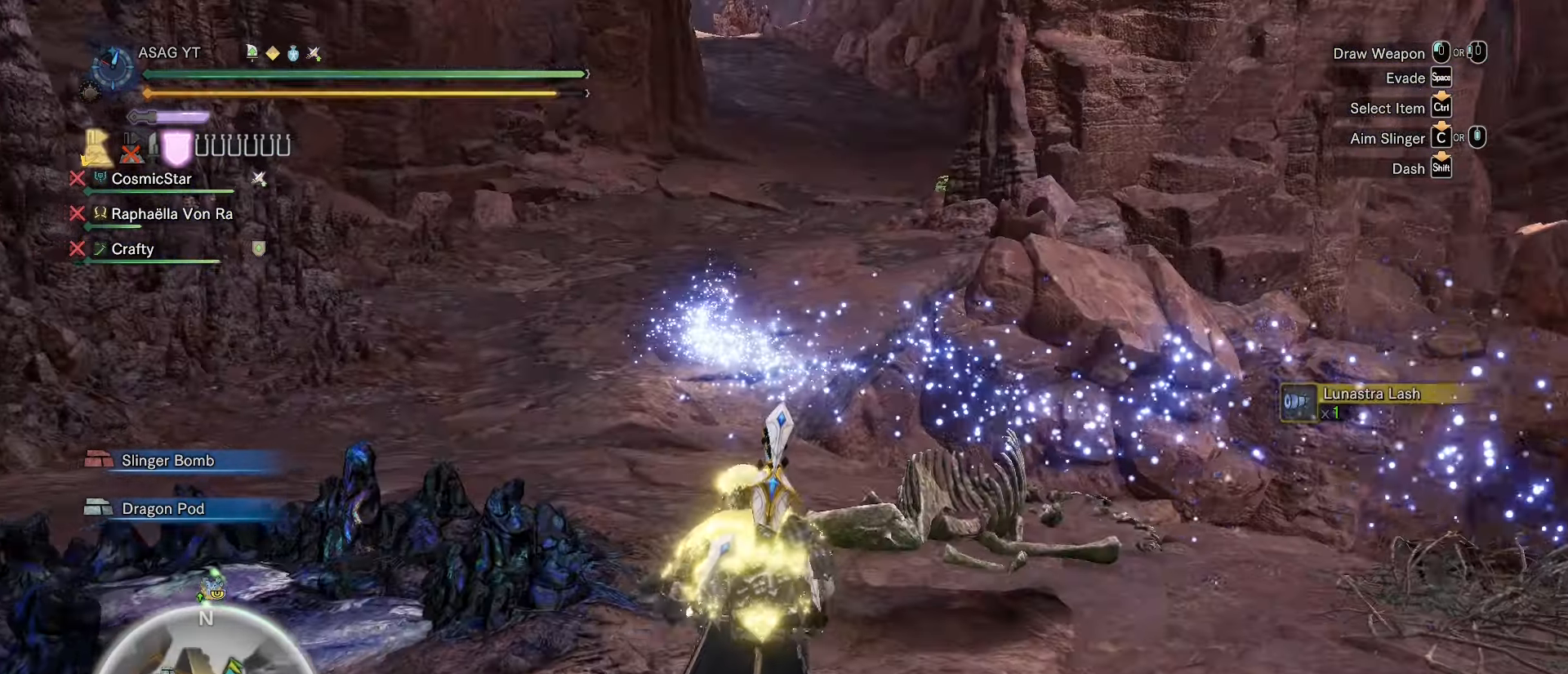
{"keys": ["shift", "w"], "mouse": [], "events": []}
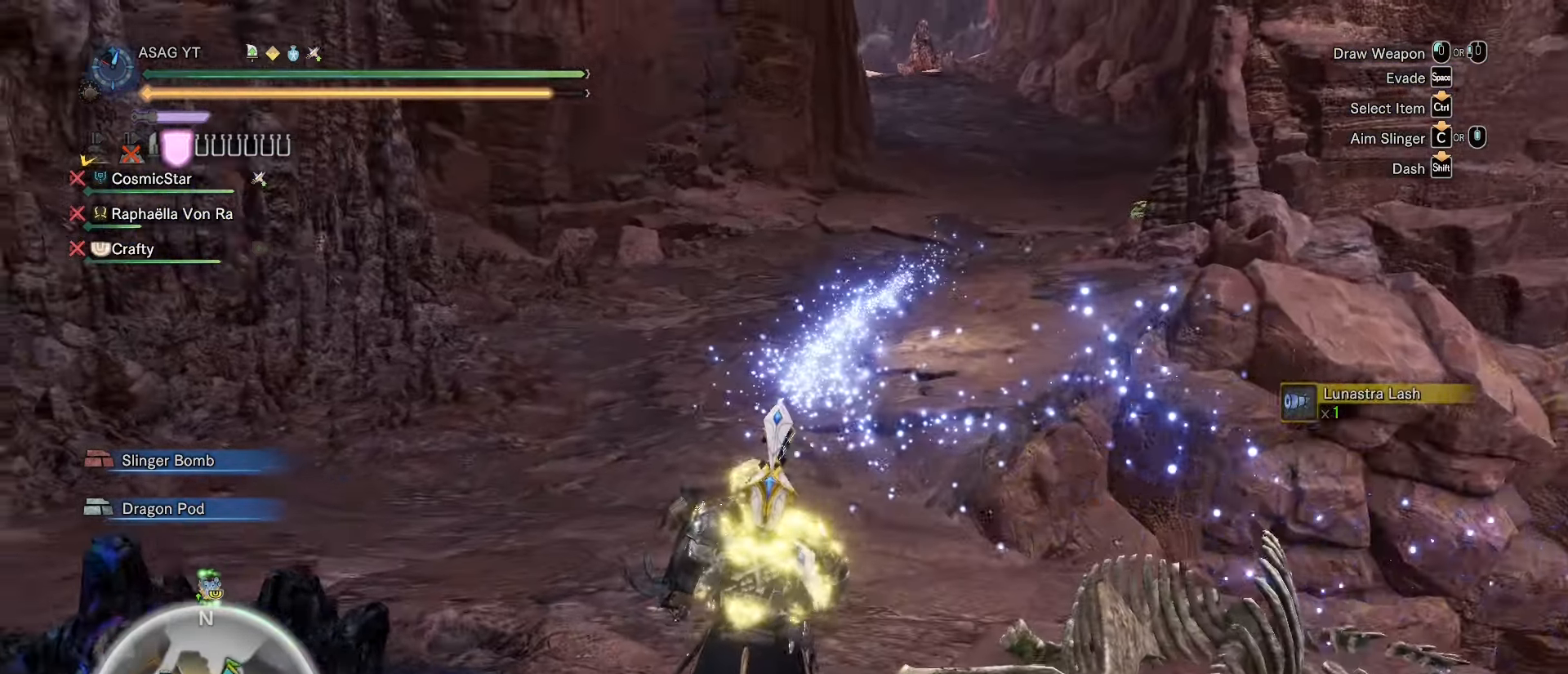
{"keys": ["shift", "w"], "mouse": [], "events": [[267, "a", "down"], [417, "a", "up"]]}
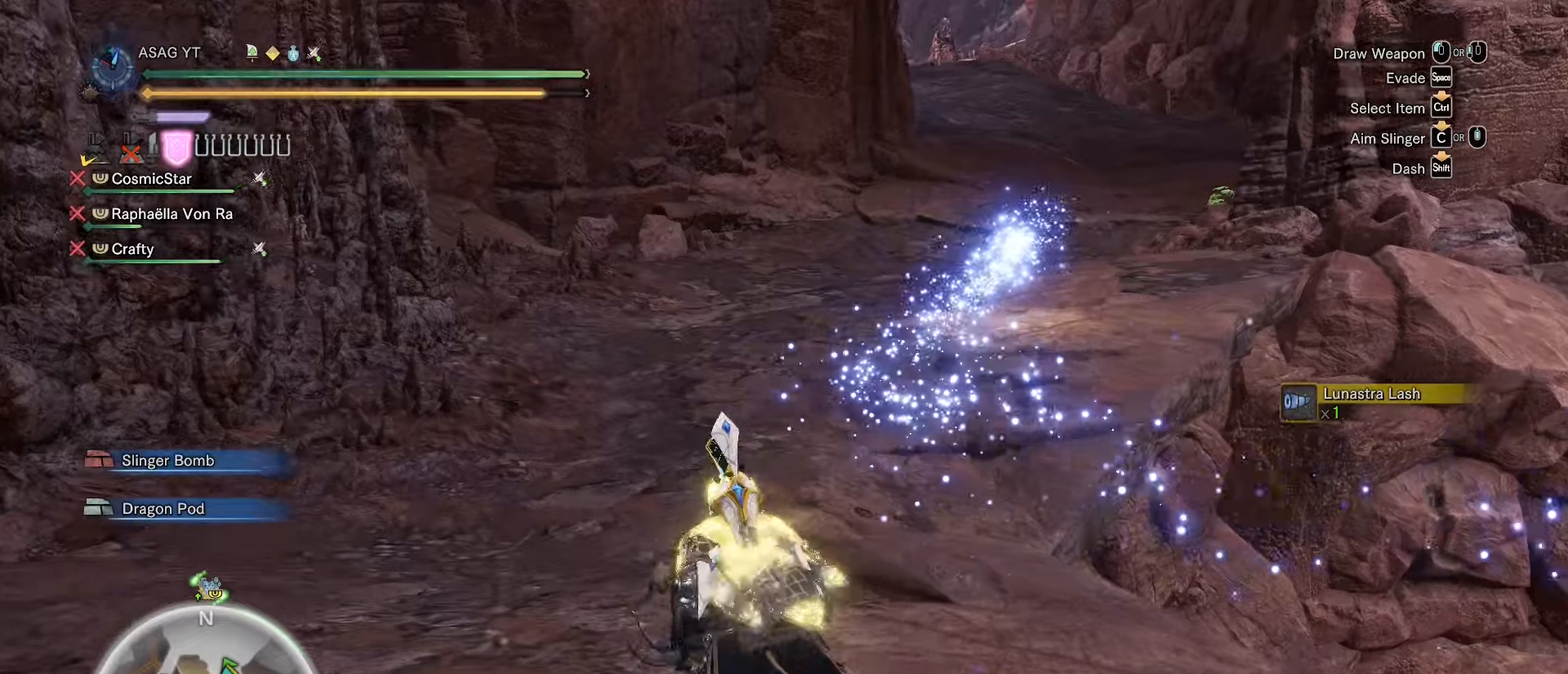
{"keys": ["shift", "w"], "mouse": [], "events": []}
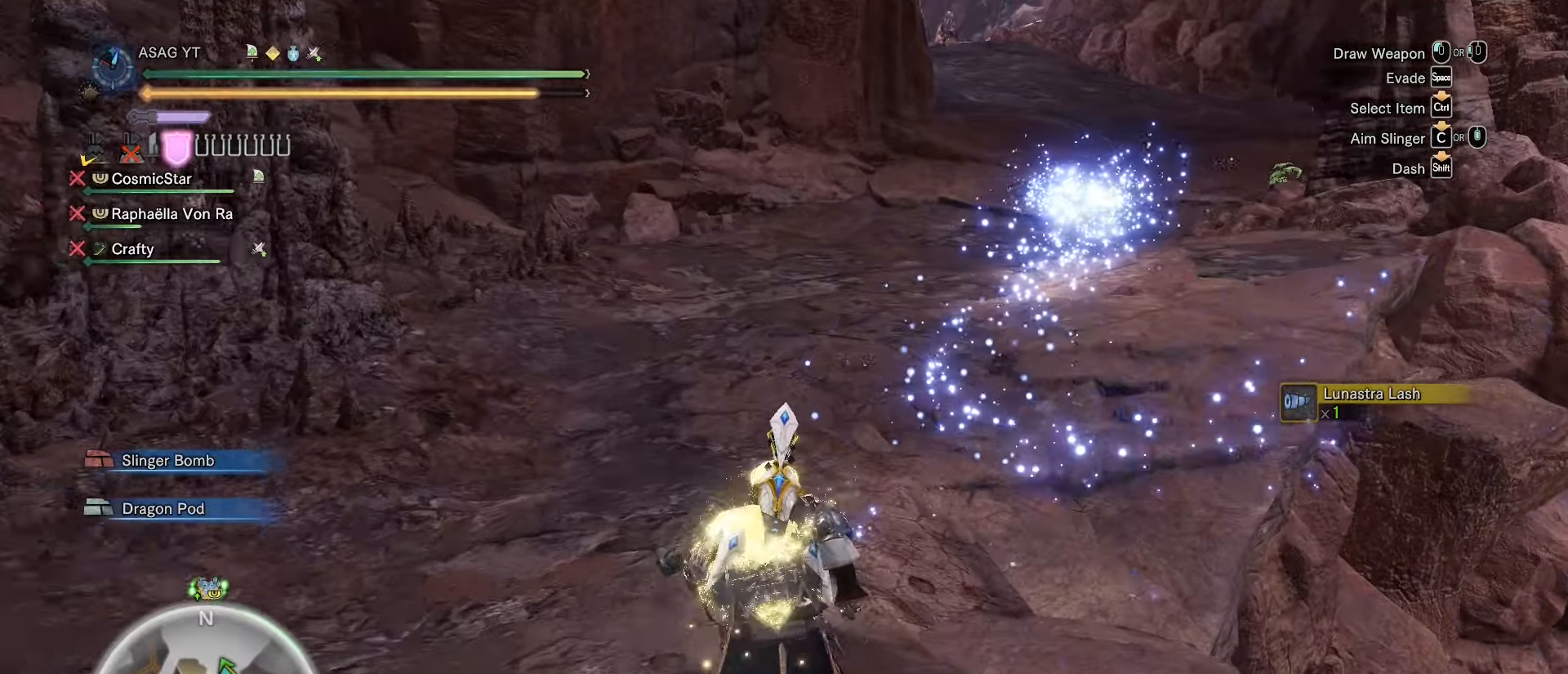
{"keys": ["shift", "w"], "mouse": [], "events": []}